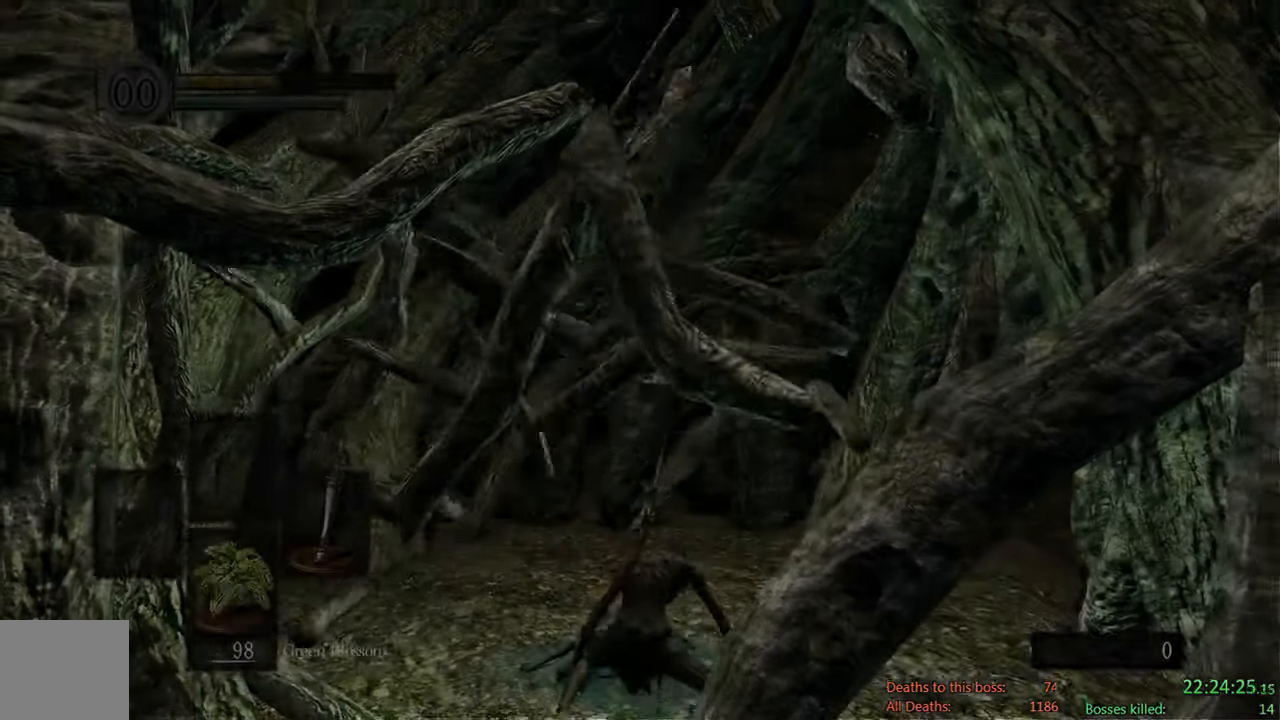
Gameplay with a controller (Xbox layout); each line is a JSON object with the inputs held at the frame after it (dt_ms = milliseconds from this image to that frame). "events" lists button and stick changes between this image and that frame as [ms after this image, input, new state], when the widget could be followed in between.
{"dt_ms": 500, "buttons": ["A"], "left_stick": "center", "right_stick": "center", "events": [[133, "START", "down"], [250, "START", "up"], [300, "DPAD_LEFT", "down"], [416, "A", "down"], [416, "DPAD_LEFT", "up"]]}
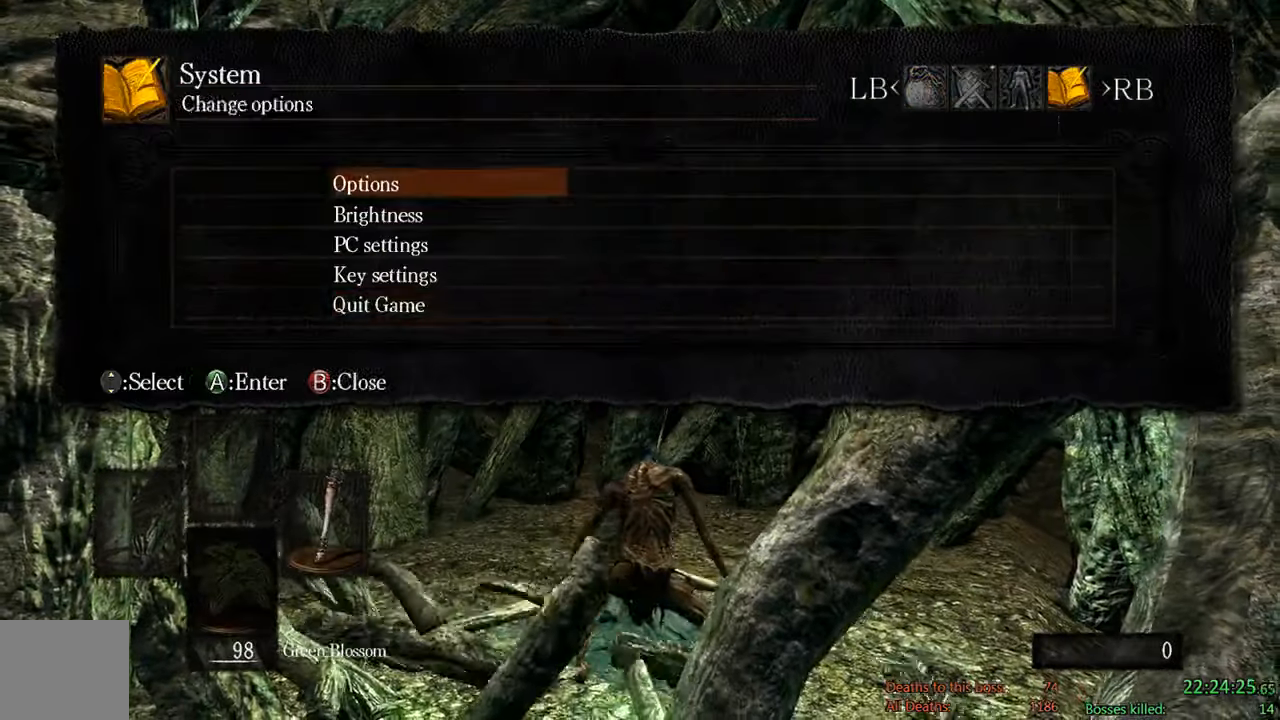
{"dt_ms": 500, "buttons": [], "left_stick": "center", "right_stick": "center", "events": [[16, "DPAD_UP", "down"], [50, "A", "up"], [50, "DPAD_LEFT", "down"], [83, "DPAD_UP", "up"], [116, "A", "down"], [150, "DPAD_LEFT", "up"], [216, "A", "up"], [216, "DPAD_LEFT", "down"], [316, "A", "down"], [350, "DPAD_LEFT", "up"], [450, "A", "up"]]}
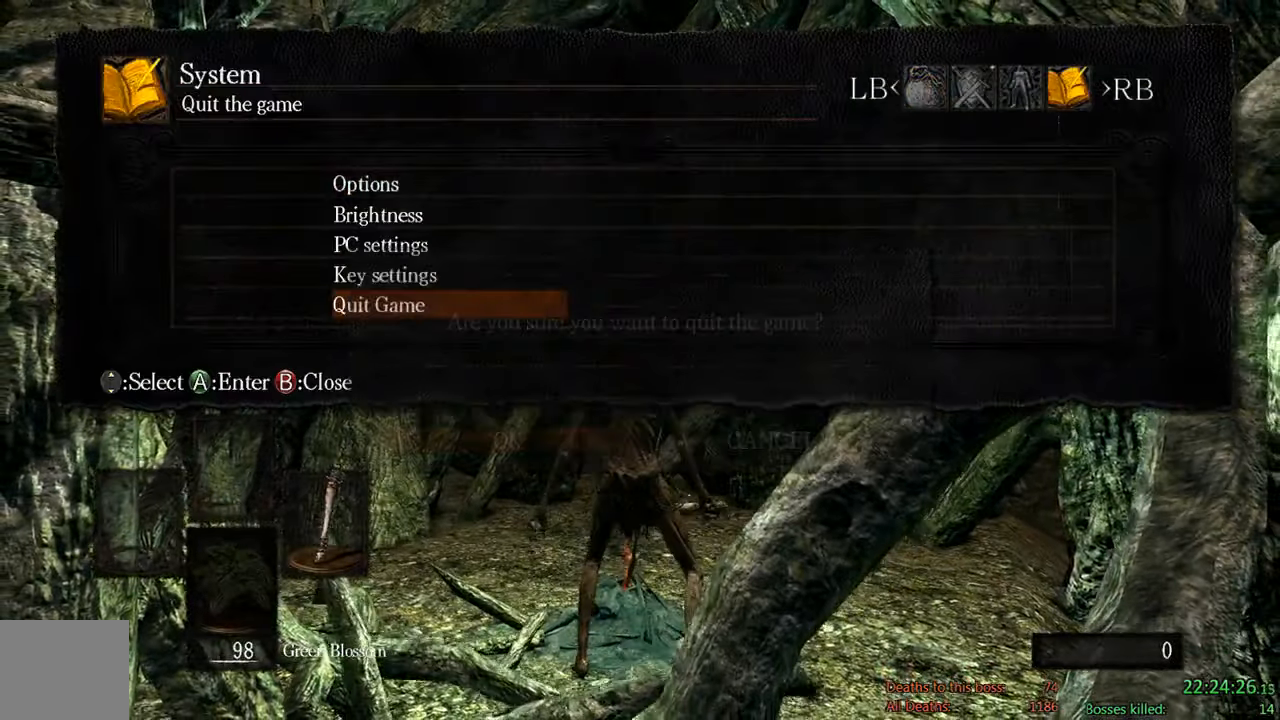
{"dt_ms": 500, "buttons": [], "left_stick": "center", "right_stick": "center", "events": []}
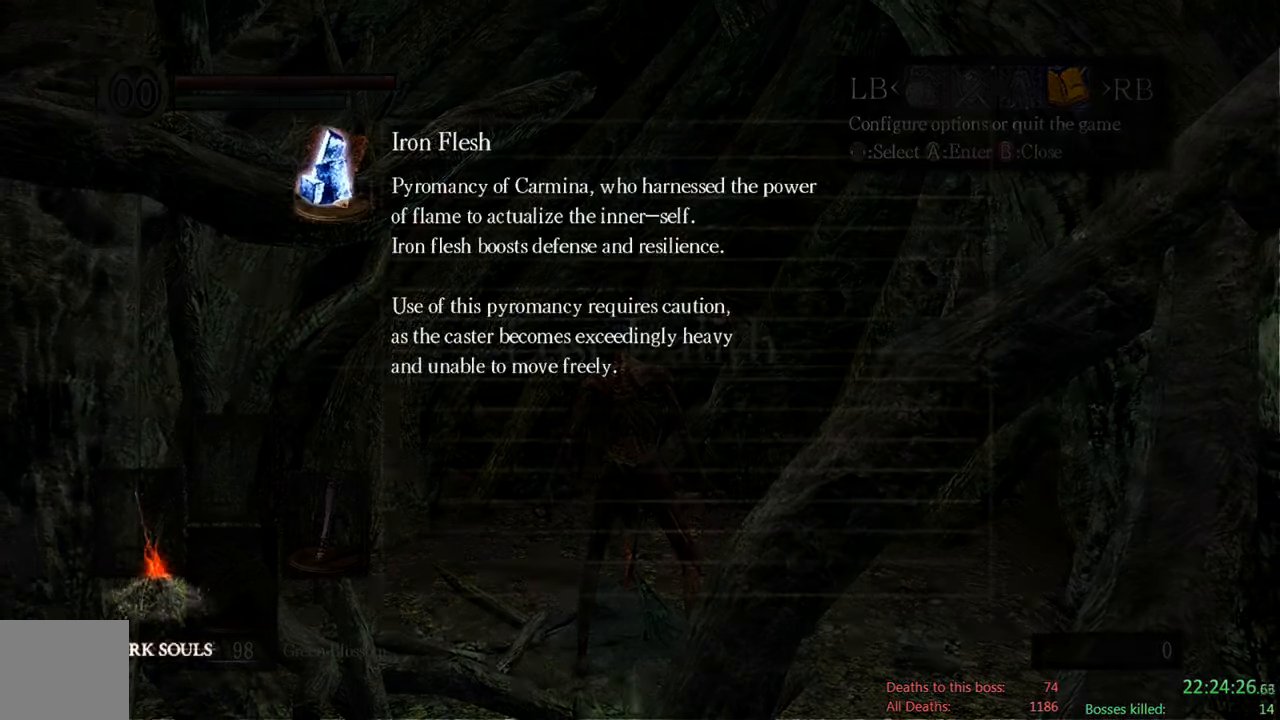
{"dt_ms": 500, "buttons": [], "left_stick": "center", "right_stick": "center", "events": [[116, "A", "down"], [283, "A", "up"], [383, "A", "down"], [500, "A", "up"]]}
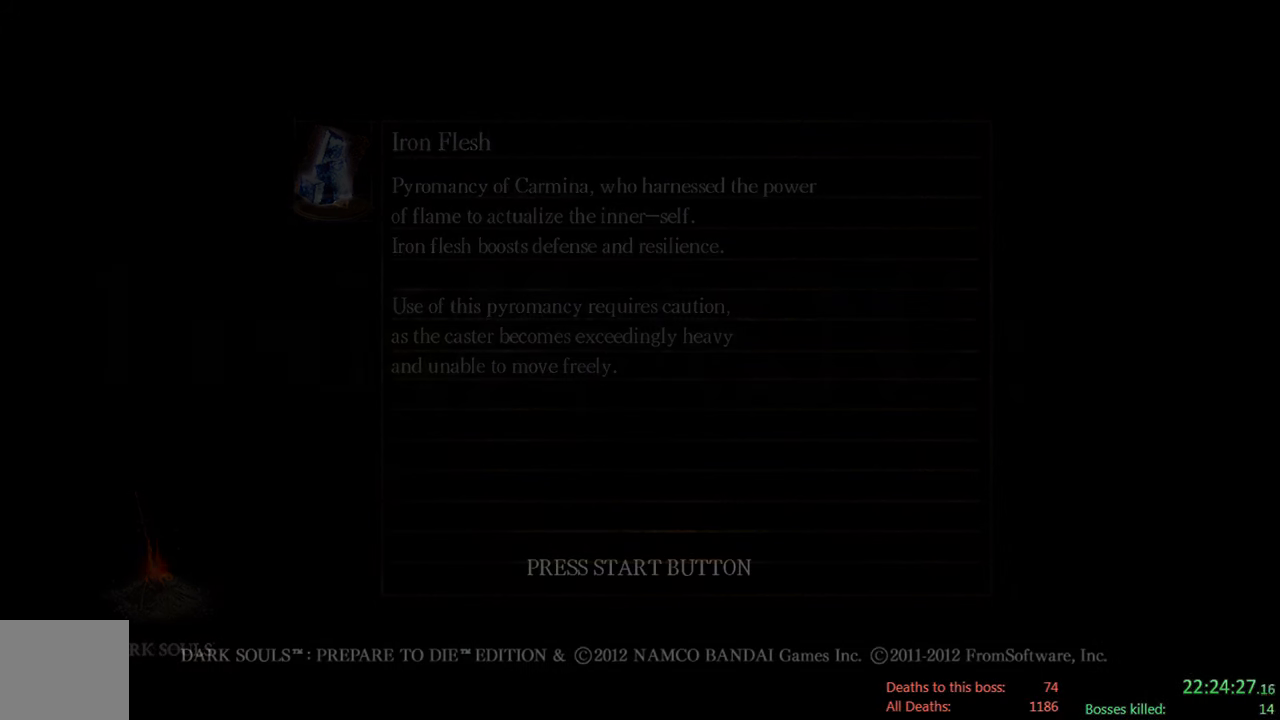
{"dt_ms": 500, "buttons": [], "left_stick": "center", "right_stick": "center", "events": [[166, "A", "down"], [333, "A", "up"]]}
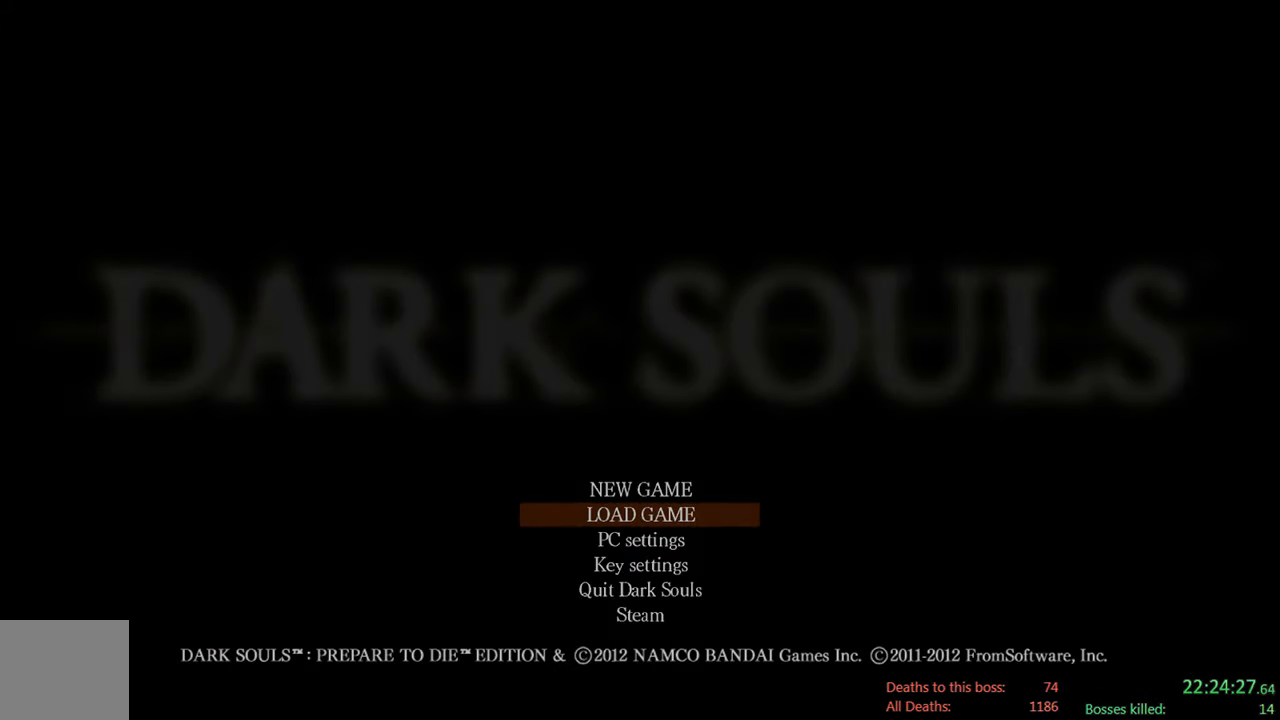
{"dt_ms": 500, "buttons": [], "left_stick": "center", "right_stick": "center", "events": [[100, "A", "down"], [200, "A", "up"]]}
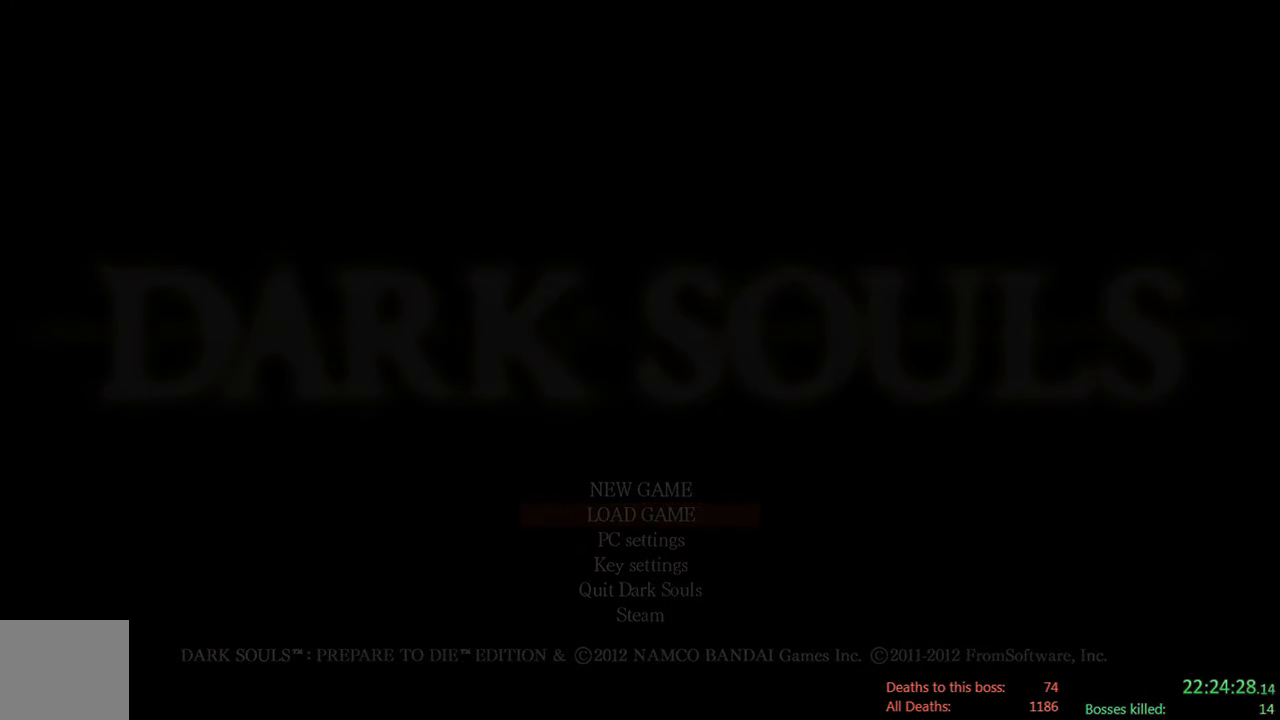
{"dt_ms": 500, "buttons": ["A"], "left_stick": "center", "right_stick": "center", "events": [[133, "A", "down"], [266, "A", "up"], [400, "A", "down"]]}
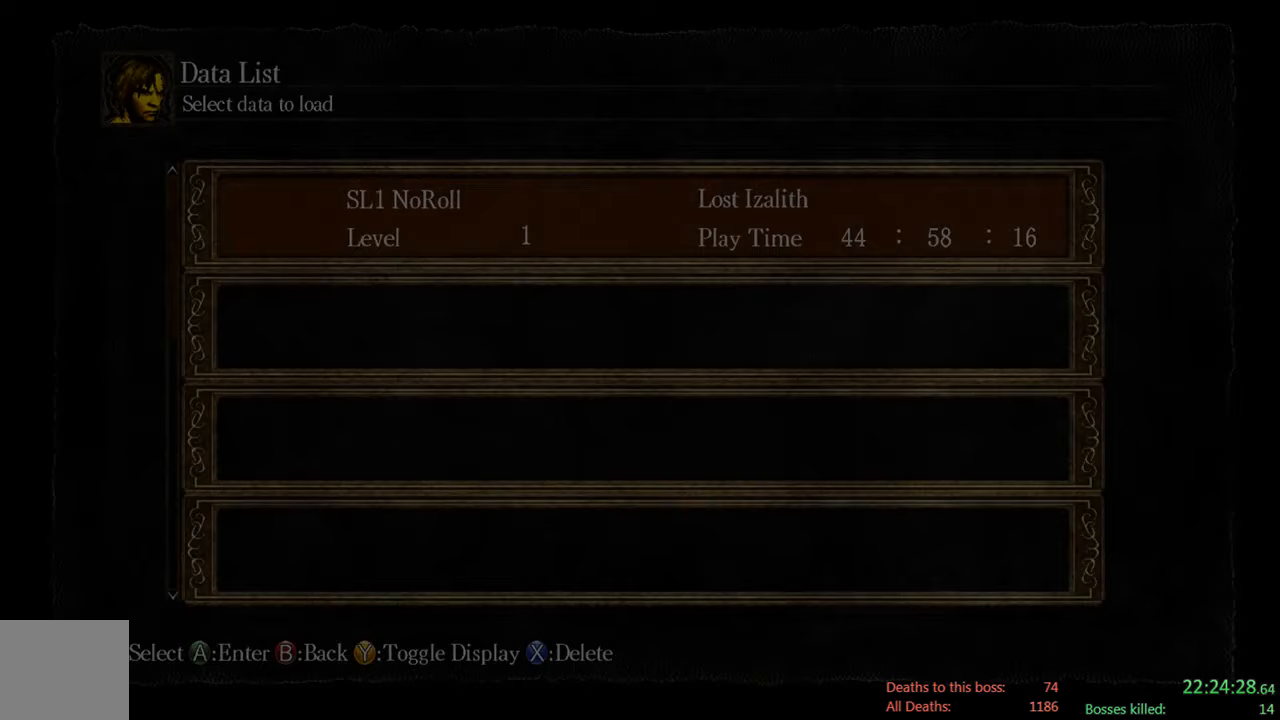
{"dt_ms": 500, "buttons": [], "left_stick": "center", "right_stick": "center", "events": [[17, "A", "up"], [150, "A", "down"], [250, "A", "up"]]}
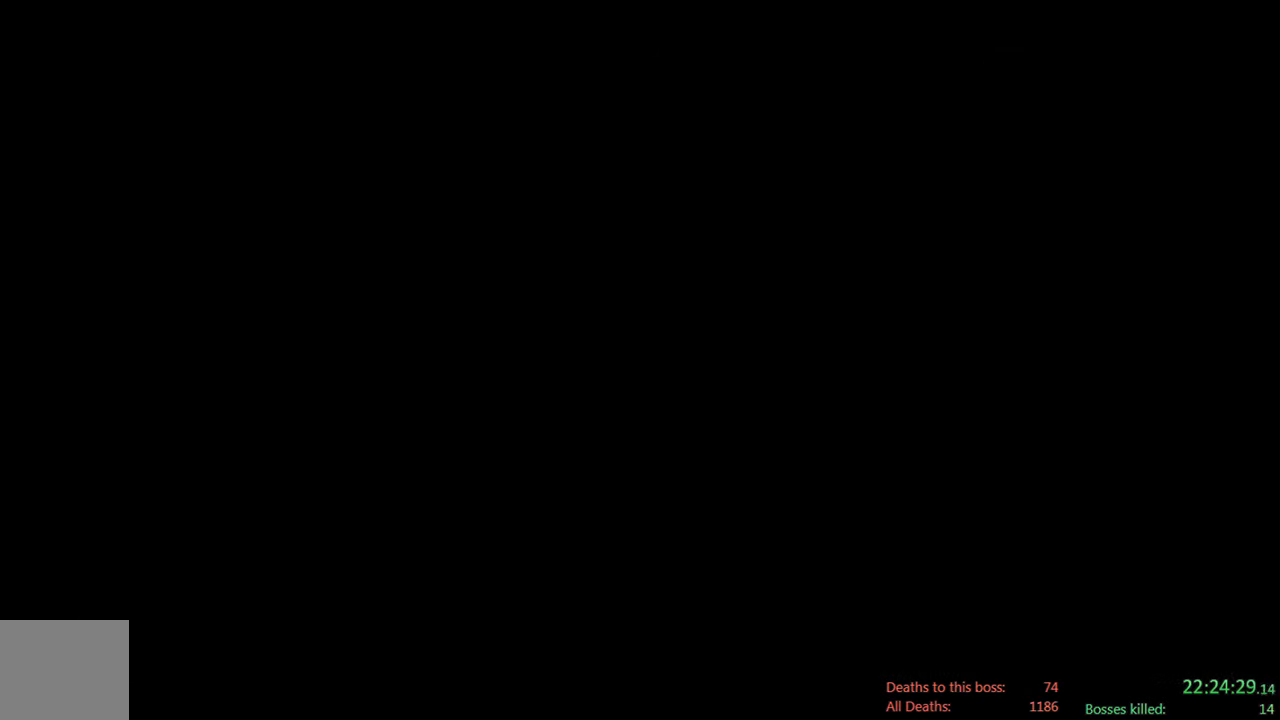
{"dt_ms": 500, "buttons": ["A"], "left_stick": "center", "right_stick": "center", "events": [[483, "A", "down"]]}
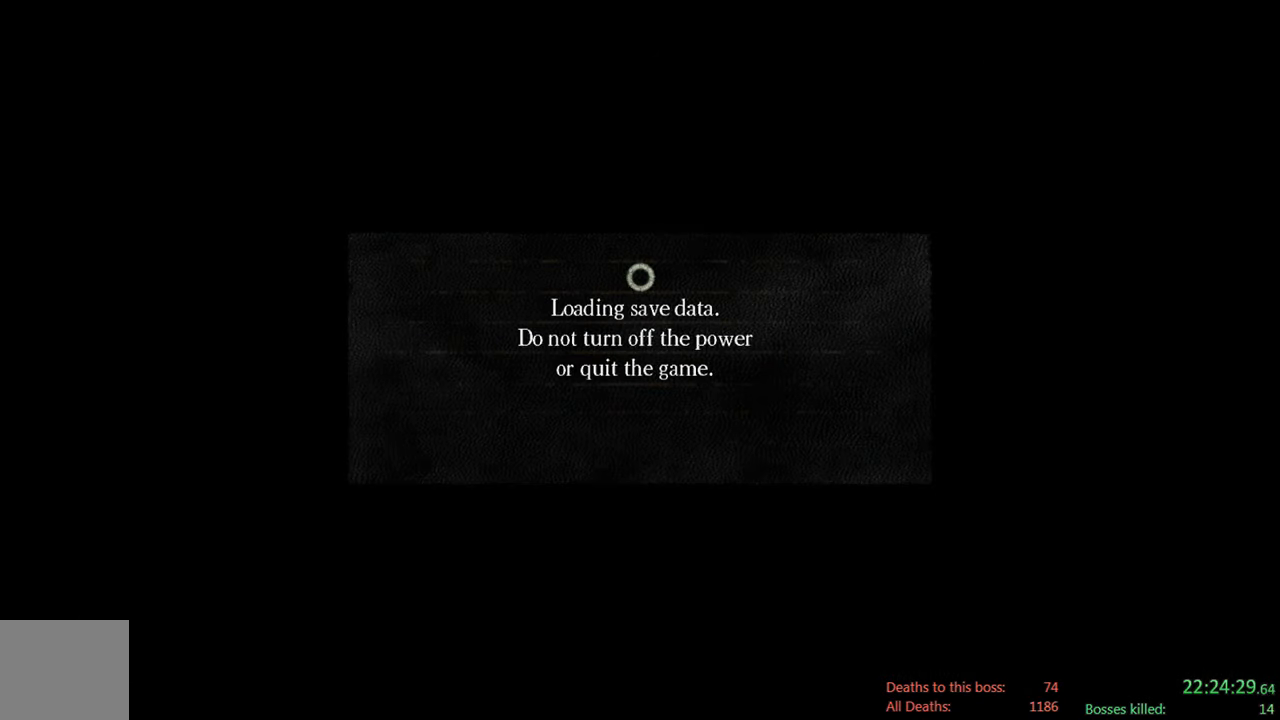
{"dt_ms": 500, "buttons": [], "left_stick": "center", "right_stick": "center", "events": [[183, "A", "up"]]}
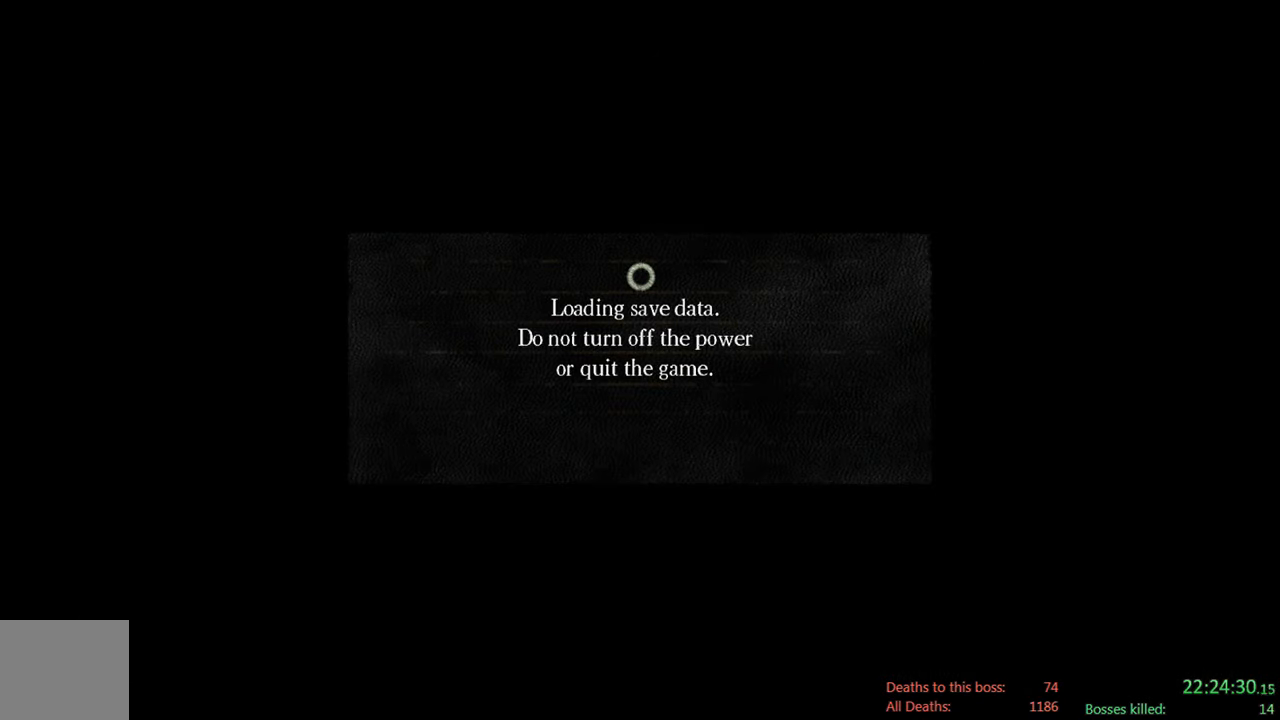
{"dt_ms": 500, "buttons": ["A"], "left_stick": "center", "right_stick": "center", "events": [[400, "A", "down"]]}
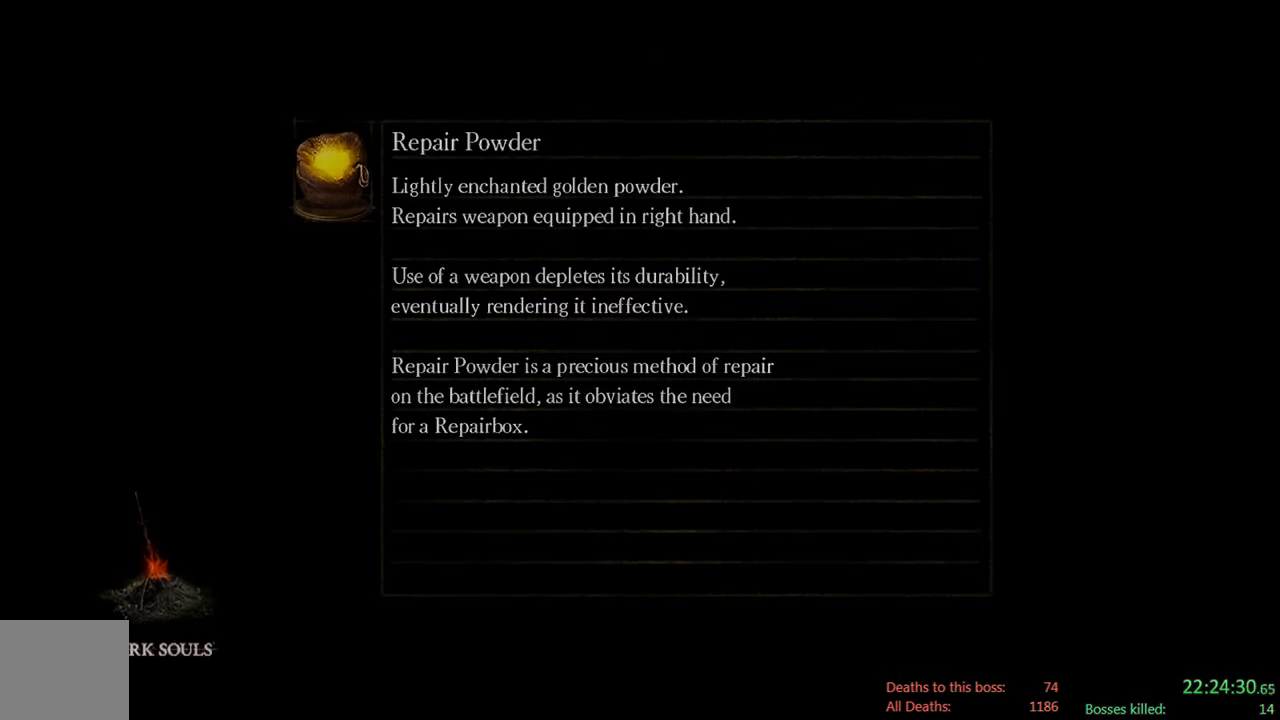
{"dt_ms": 500, "buttons": [], "left_stick": "center", "right_stick": "center", "events": [[100, "A", "up"]]}
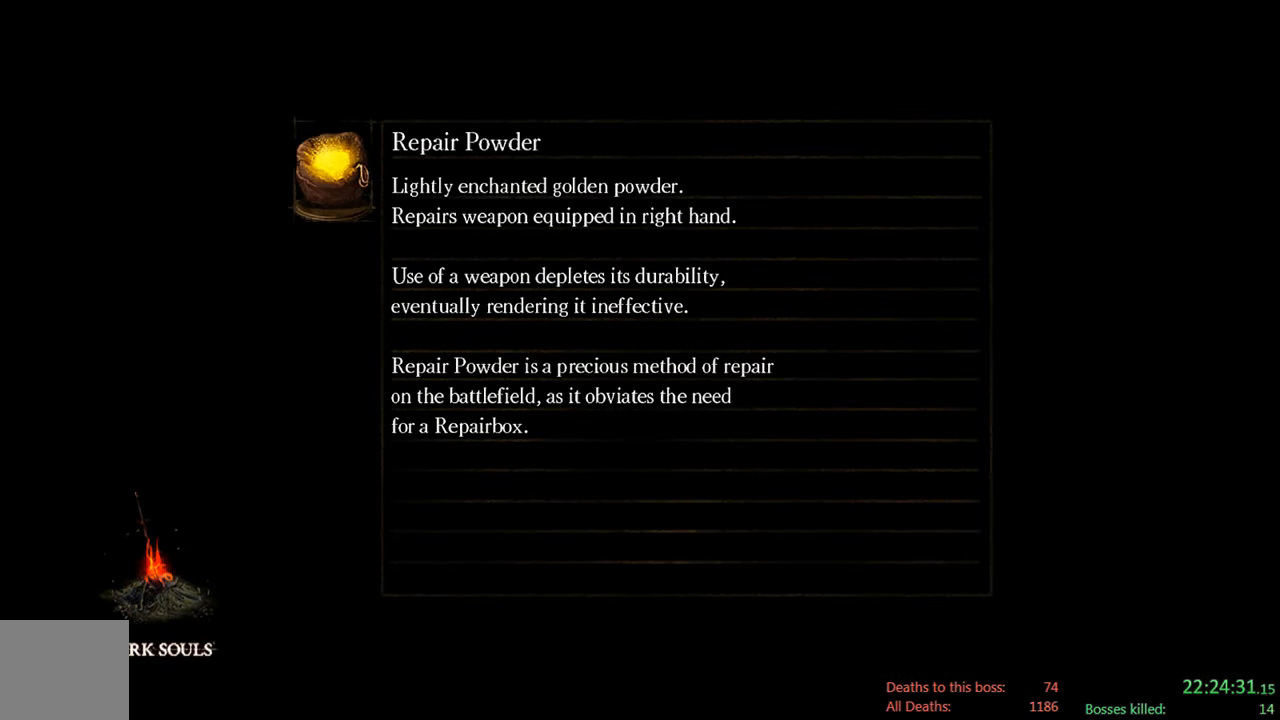
{"dt_ms": 500, "buttons": [], "left_stick": "center", "right_stick": "center", "events": []}
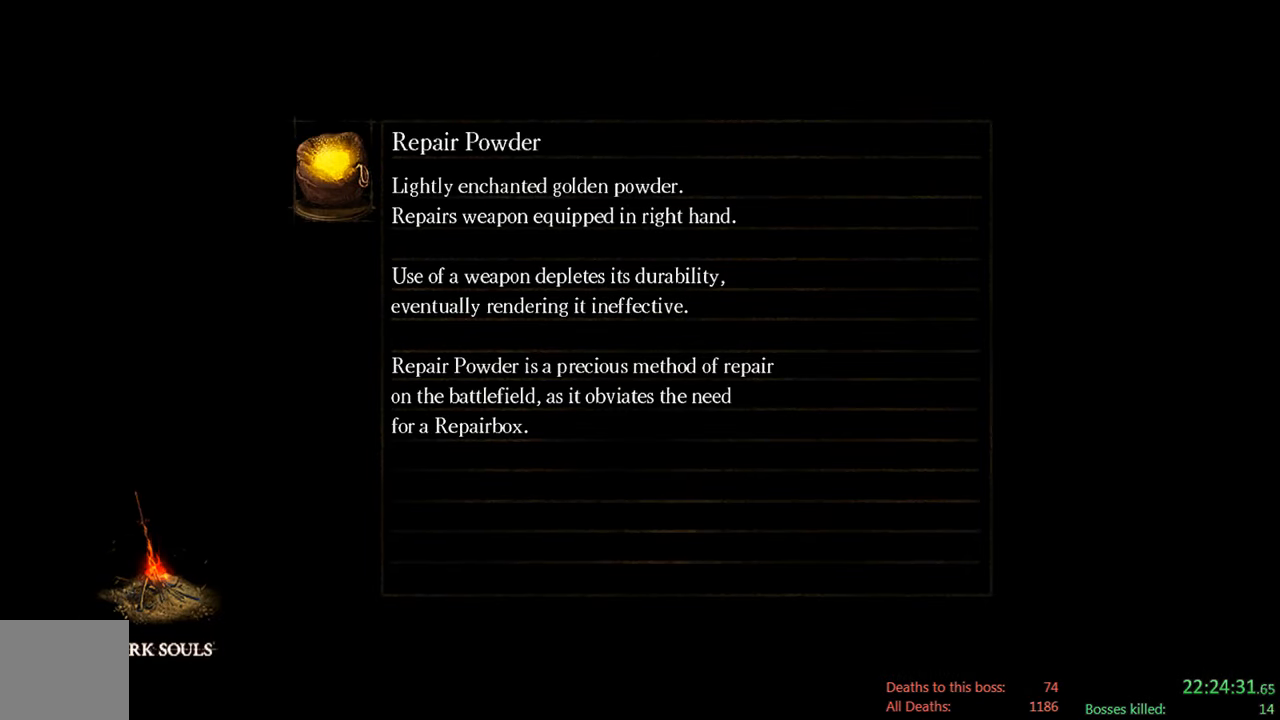
{"dt_ms": 500, "buttons": [], "left_stick": "center", "right_stick": "center", "events": []}
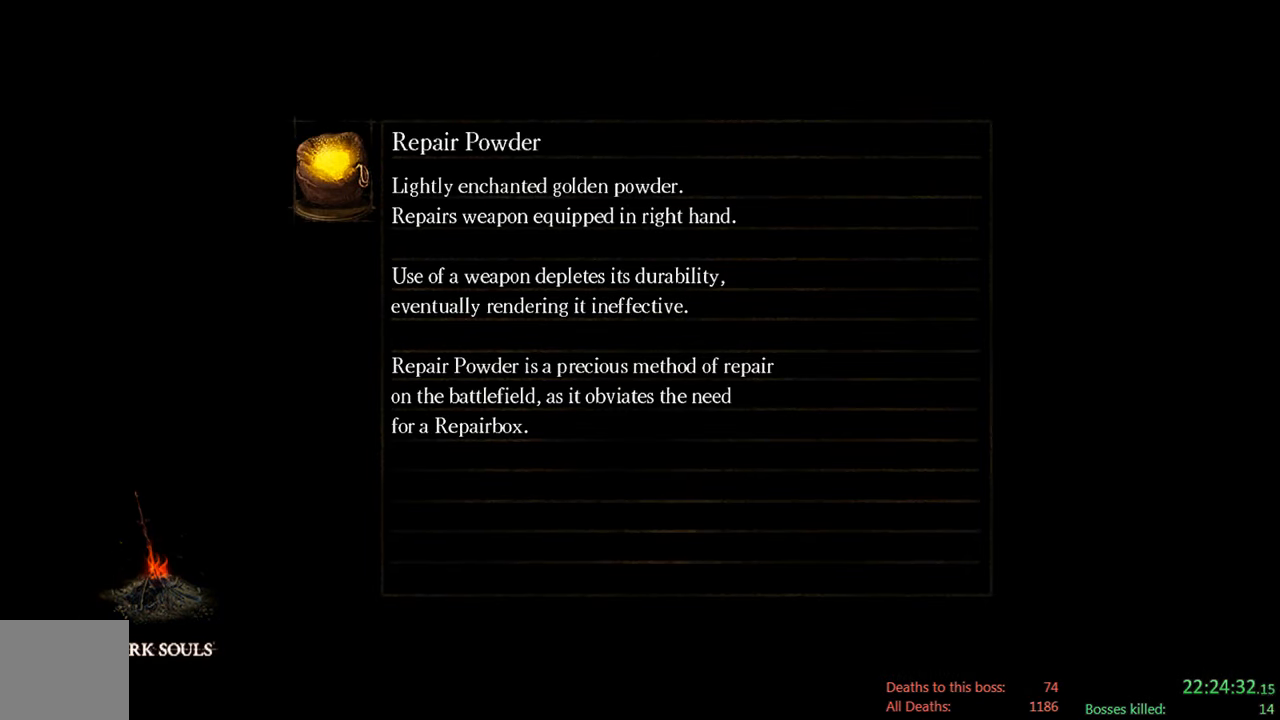
{"dt_ms": 500, "buttons": [], "left_stick": "center", "right_stick": "center", "events": []}
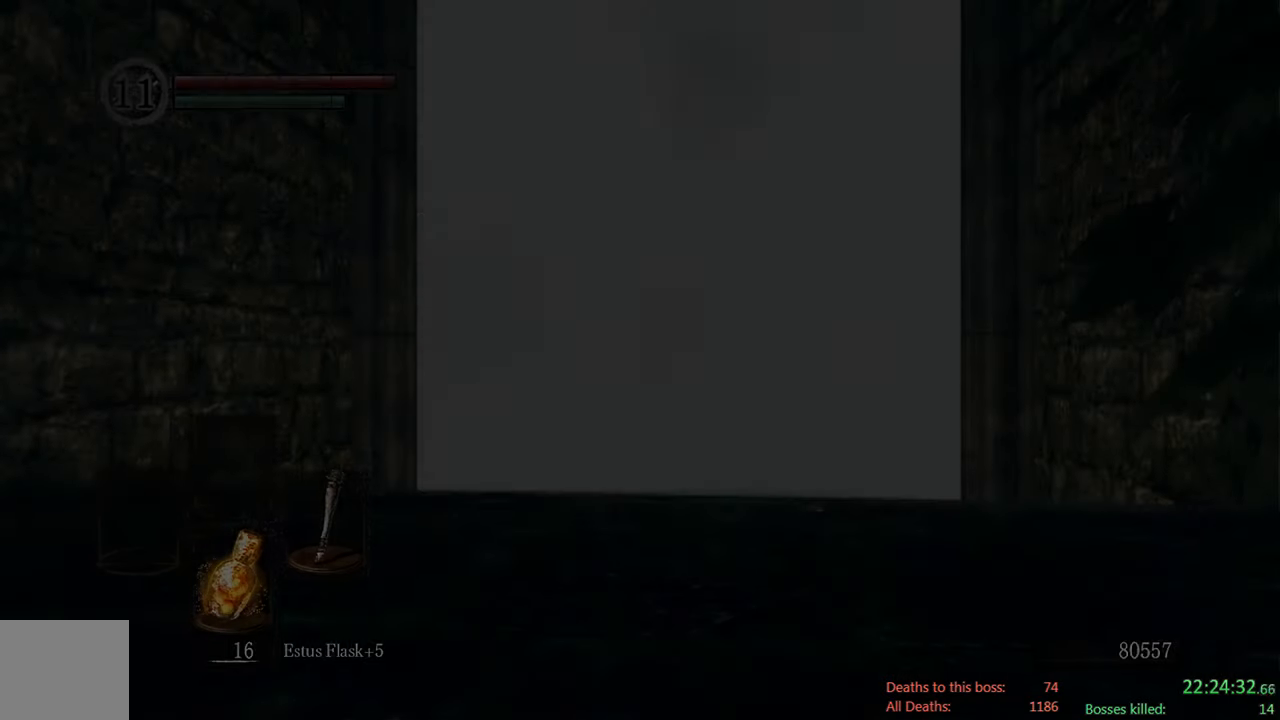
{"dt_ms": 500, "buttons": [], "left_stick": "center", "right_stick": "center", "events": []}
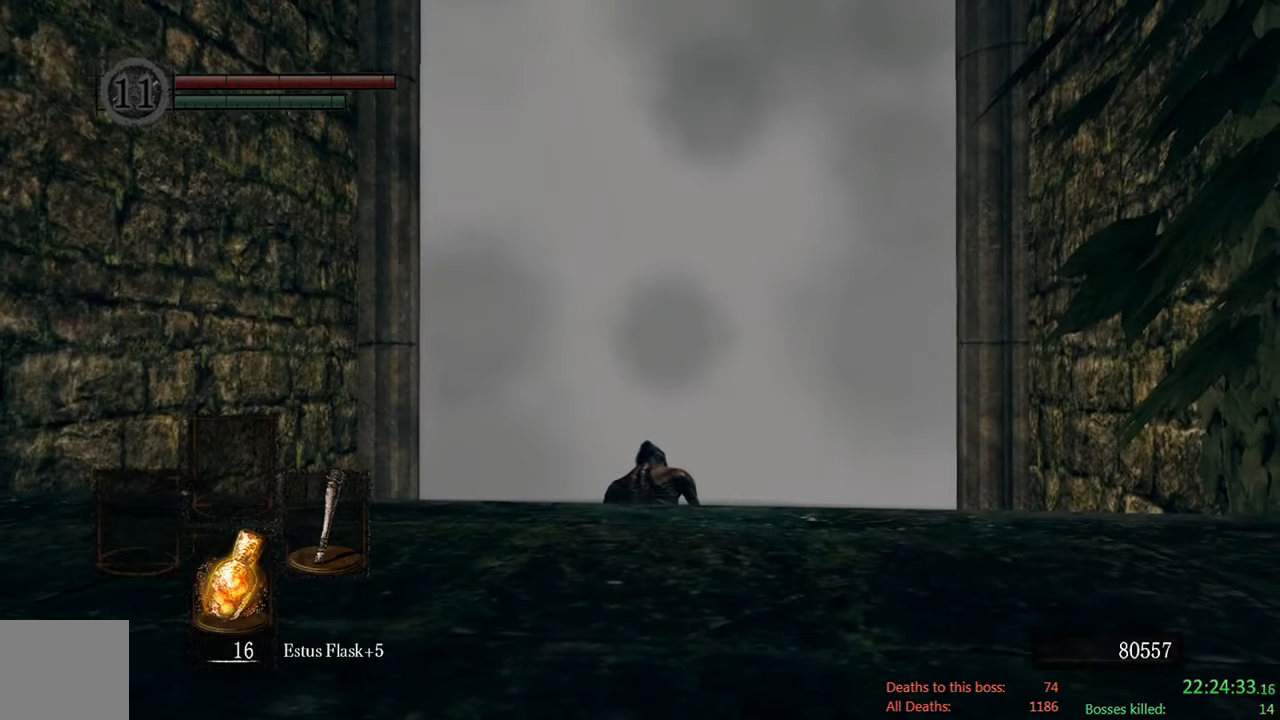
{"dt_ms": 500, "buttons": [], "left_stick": "center", "right_stick": "center", "events": []}
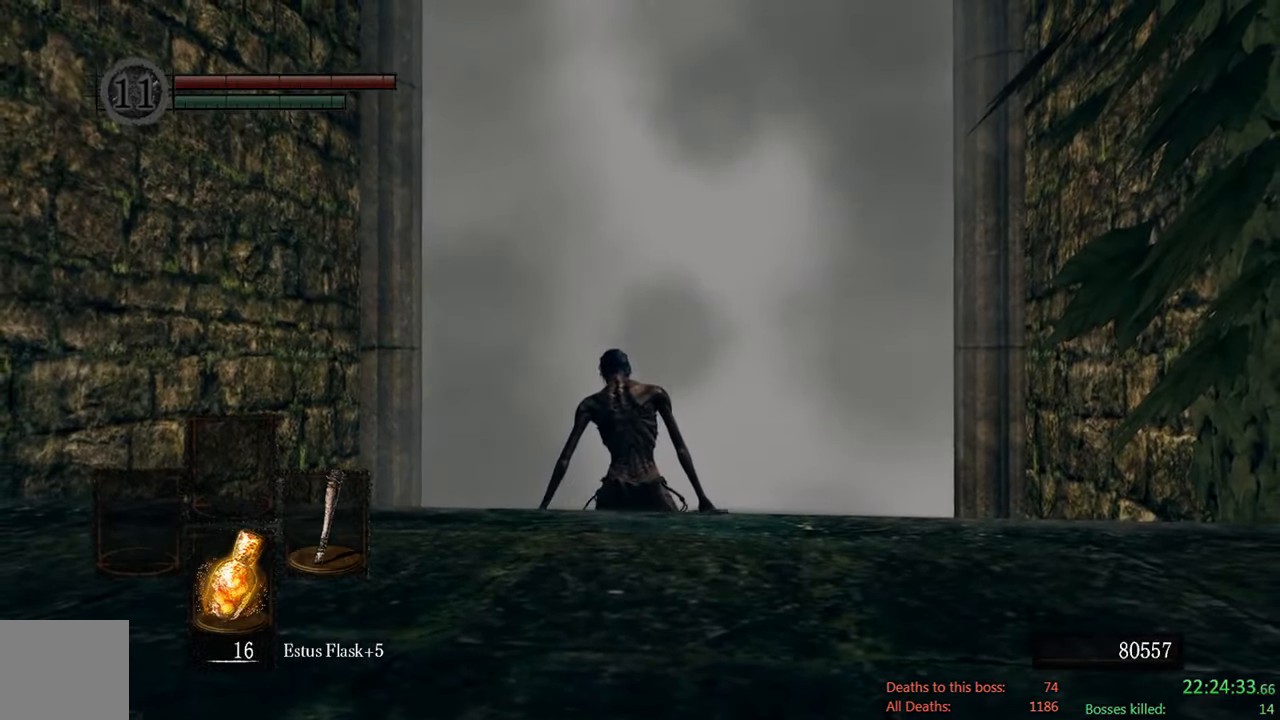
{"dt_ms": 500, "buttons": [], "left_stick": "center", "right_stick": "center", "events": []}
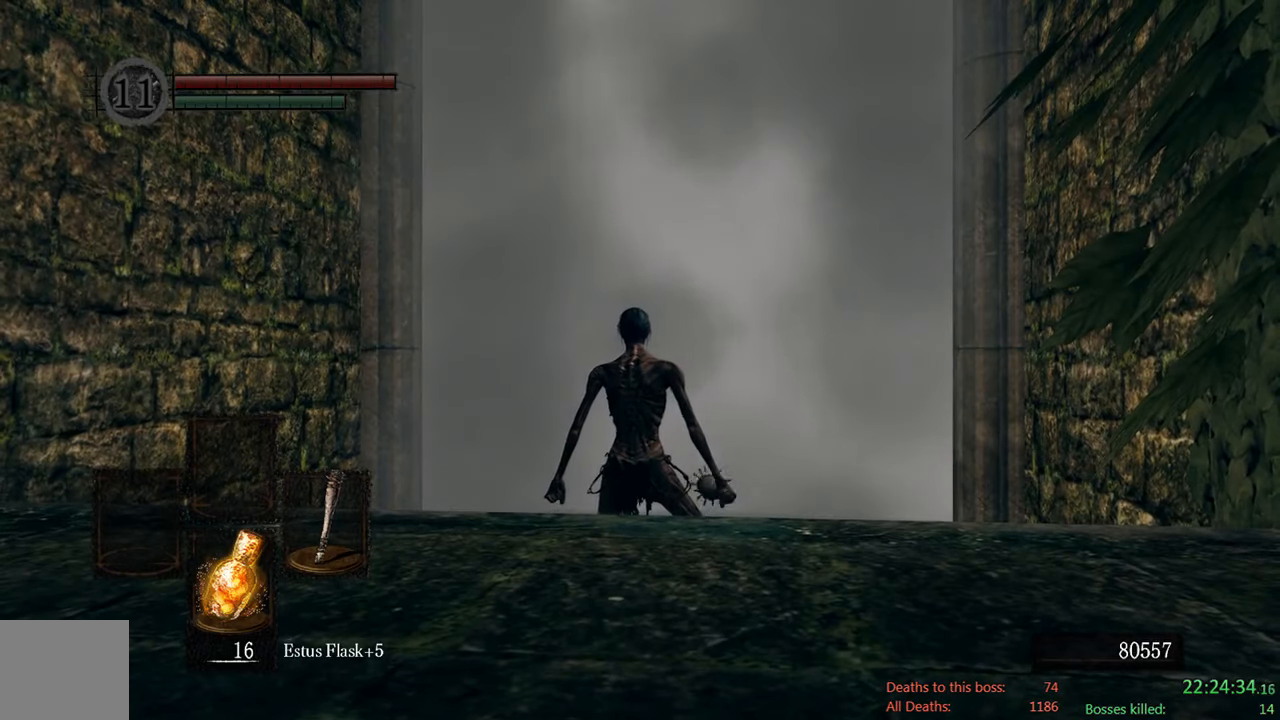
{"dt_ms": 500, "buttons": [], "left_stick": "up", "right_stick": "center", "events": [[300, "left_stick", "up"], [400, "right_stick", "down"], [500, "right_stick", "center"]]}
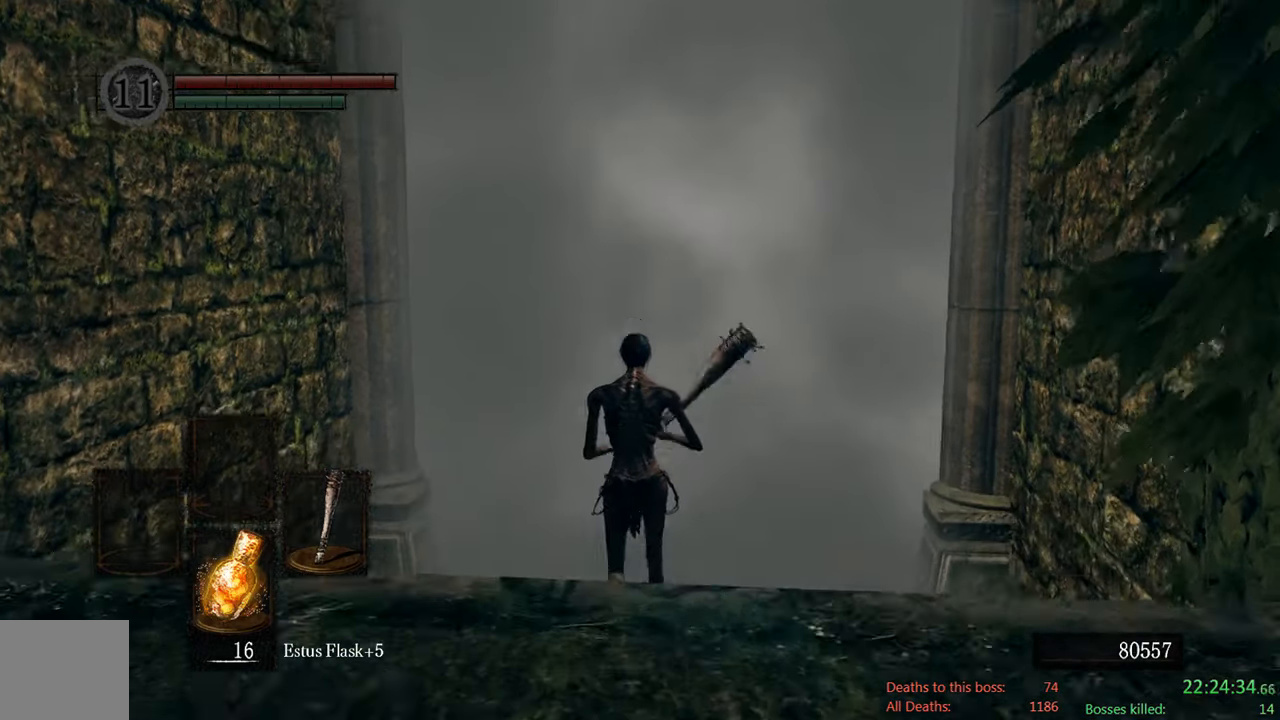
{"dt_ms": 500, "buttons": ["A"], "left_stick": "up", "right_stick": "center", "events": [[500, "A", "down"]]}
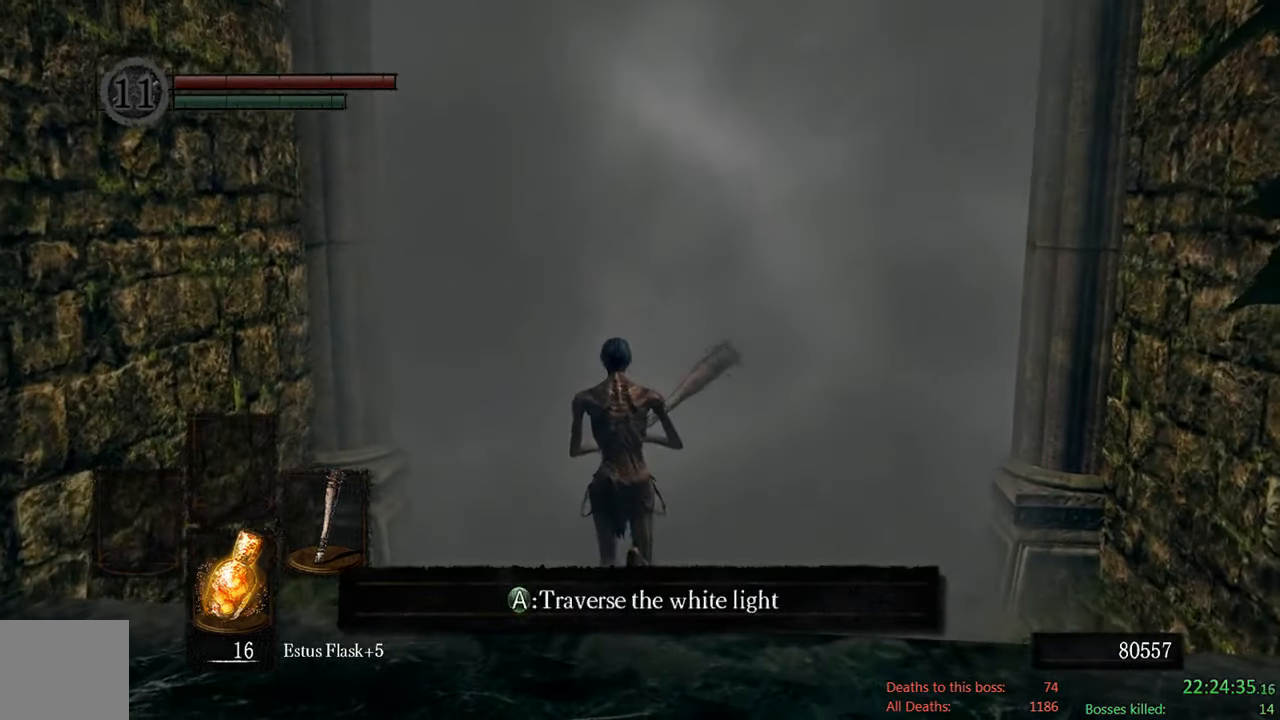
{"dt_ms": 500, "buttons": [], "left_stick": "center", "right_stick": "center", "events": [[84, "left_stick", "center"], [150, "A", "up"], [284, "DPAD_DOWN", "down"], [450, "DPAD_DOWN", "up"]]}
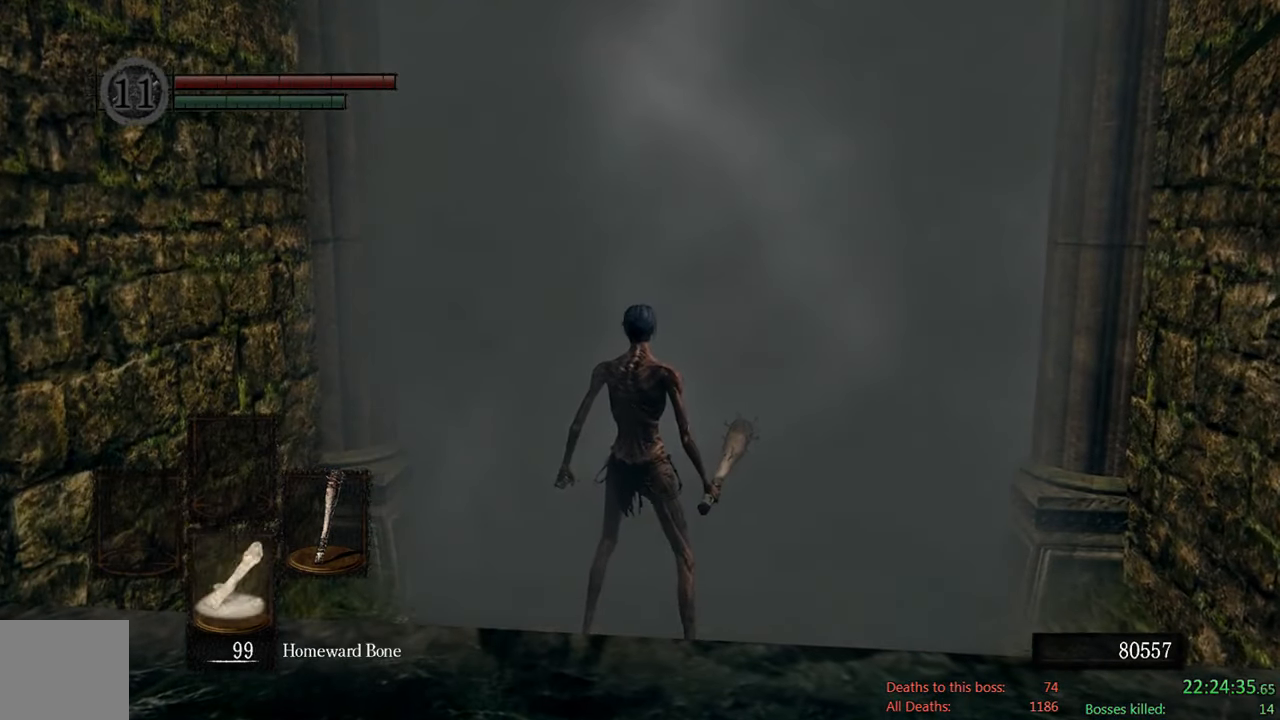
{"dt_ms": 500, "buttons": [], "left_stick": "center", "right_stick": "center", "events": [[117, "DPAD_DOWN", "down"], [250, "DPAD_DOWN", "up"], [350, "DPAD_DOWN", "down"], [484, "DPAD_DOWN", "up"]]}
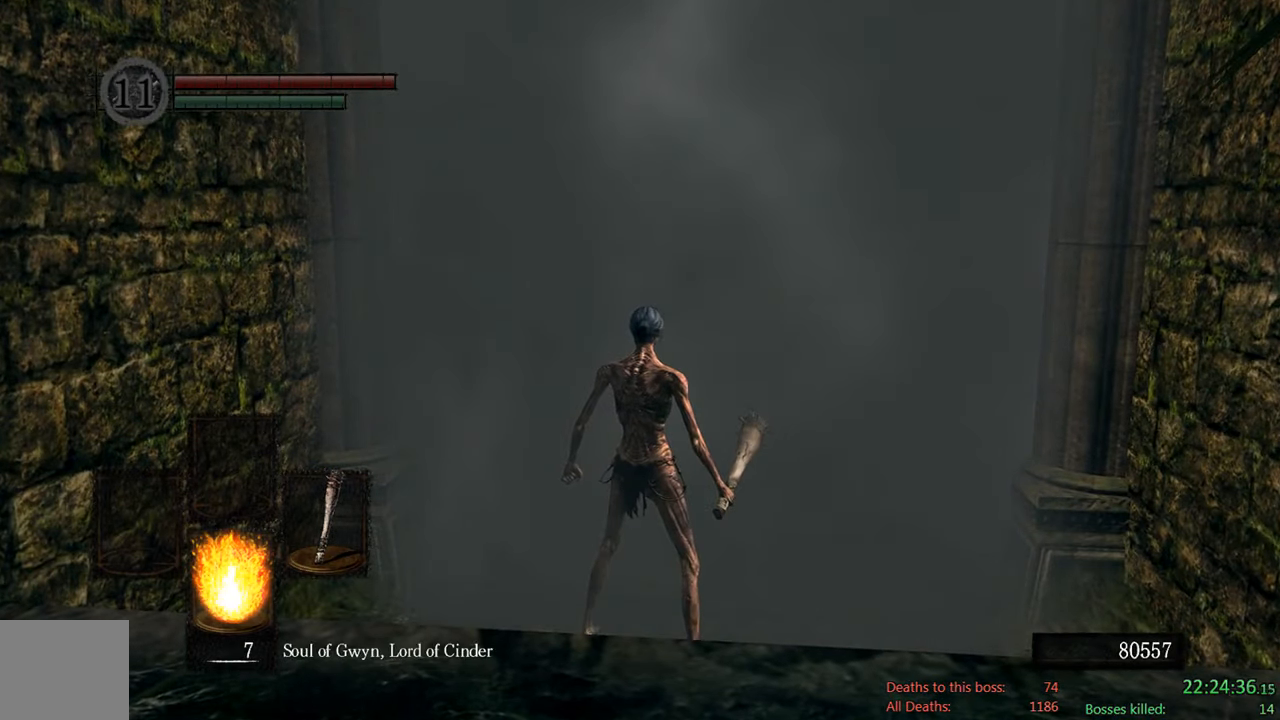
{"dt_ms": 500, "buttons": [], "left_stick": "center", "right_stick": "center", "events": [[250, "DPAD_DOWN", "down"], [384, "DPAD_DOWN", "up"]]}
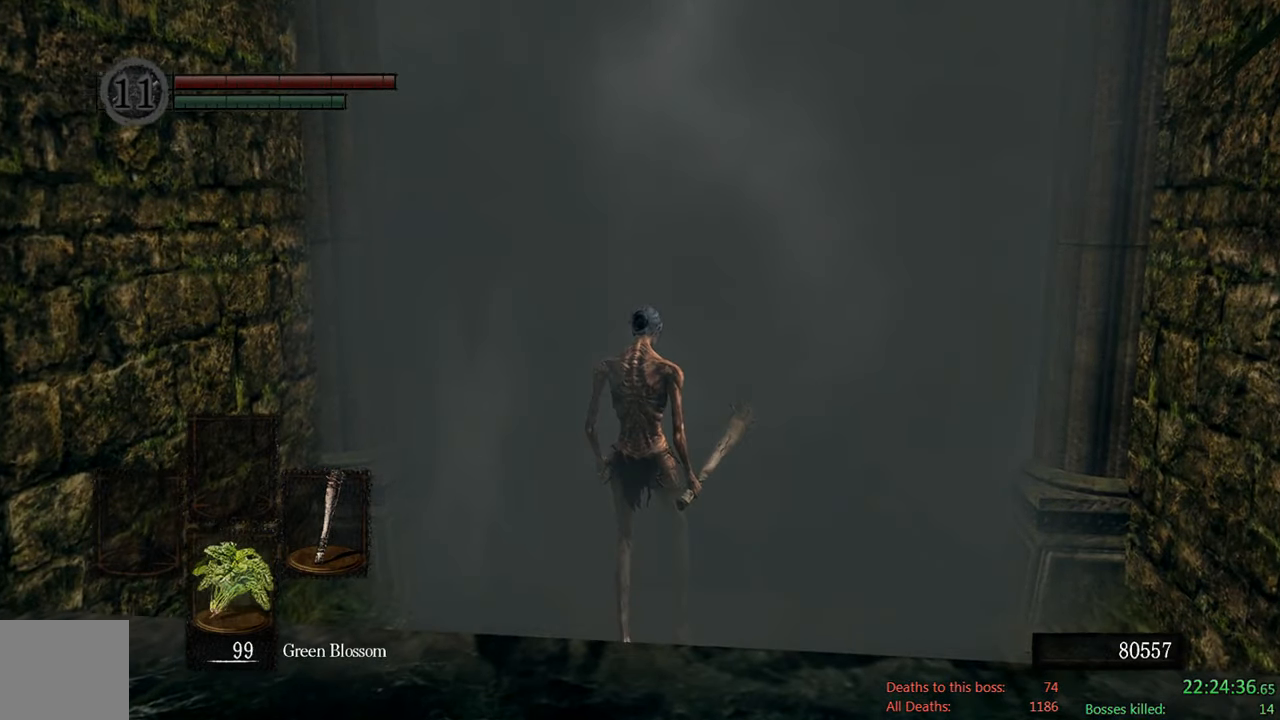
{"dt_ms": 500, "buttons": [], "left_stick": "center", "right_stick": "center", "events": []}
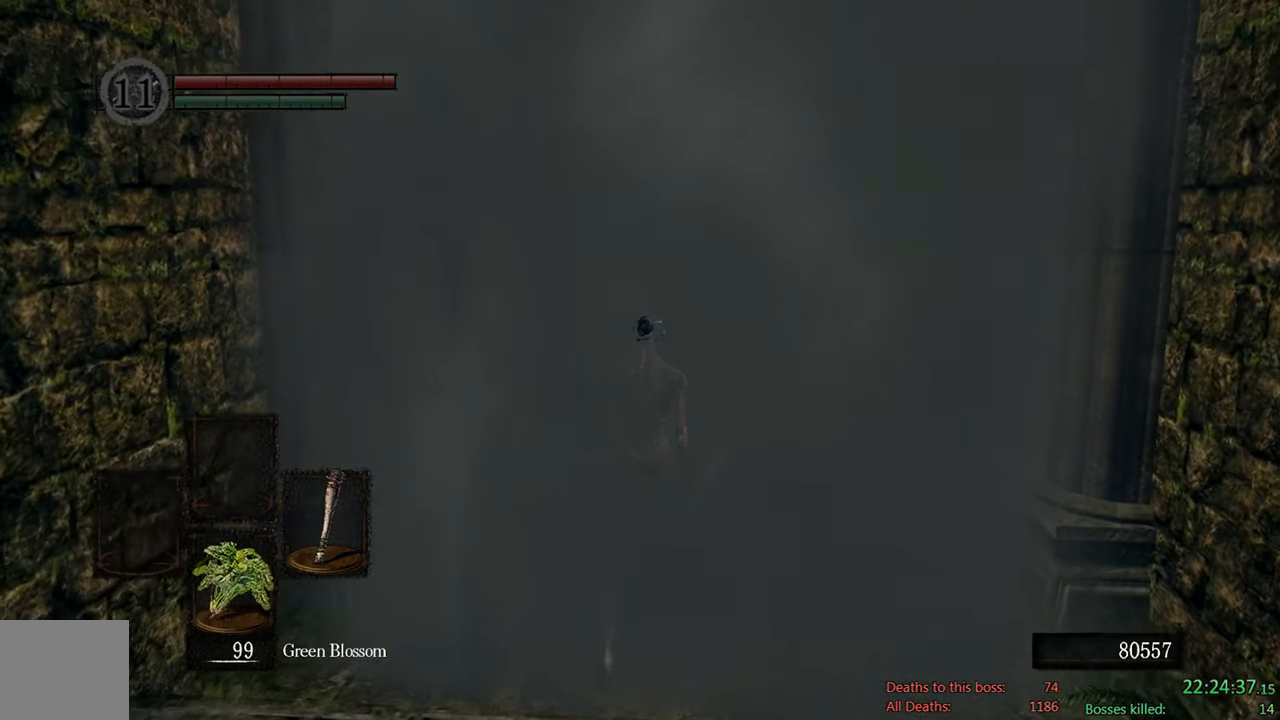
{"dt_ms": 500, "buttons": [], "left_stick": "center", "right_stick": "center", "events": []}
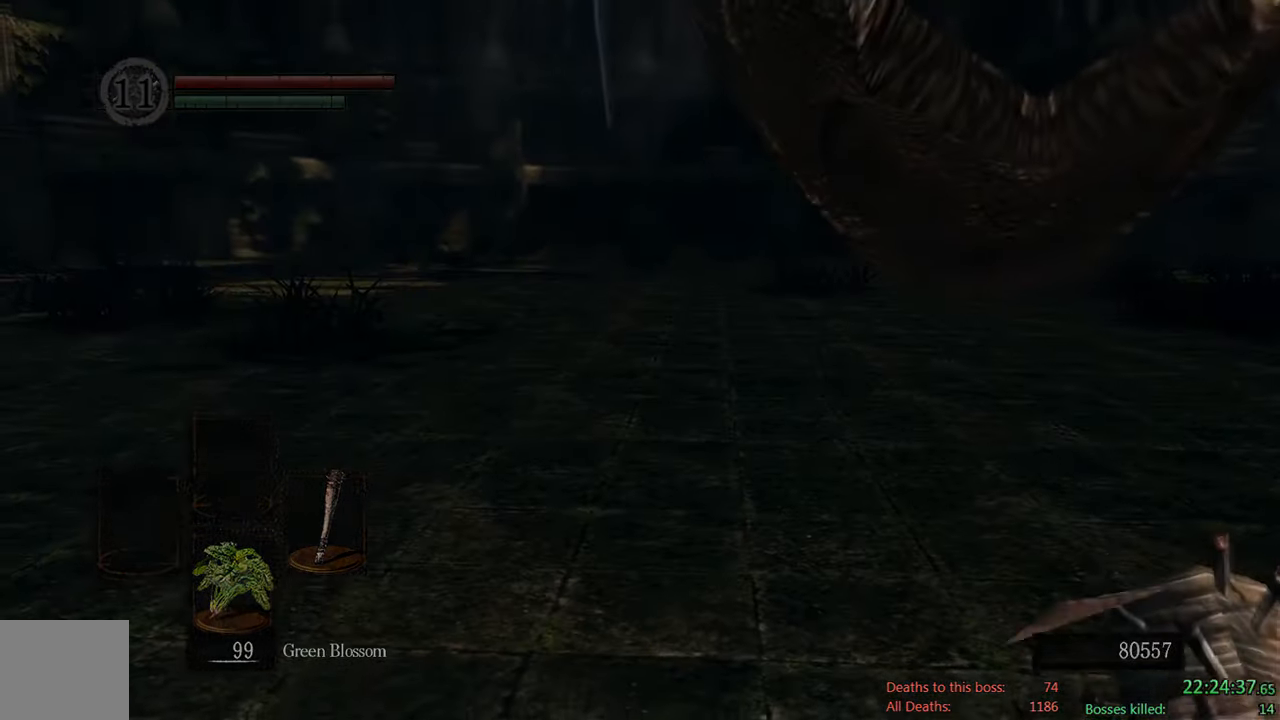
{"dt_ms": 500, "buttons": ["START"], "left_stick": "center", "right_stick": "center", "events": [[467, "START", "down"]]}
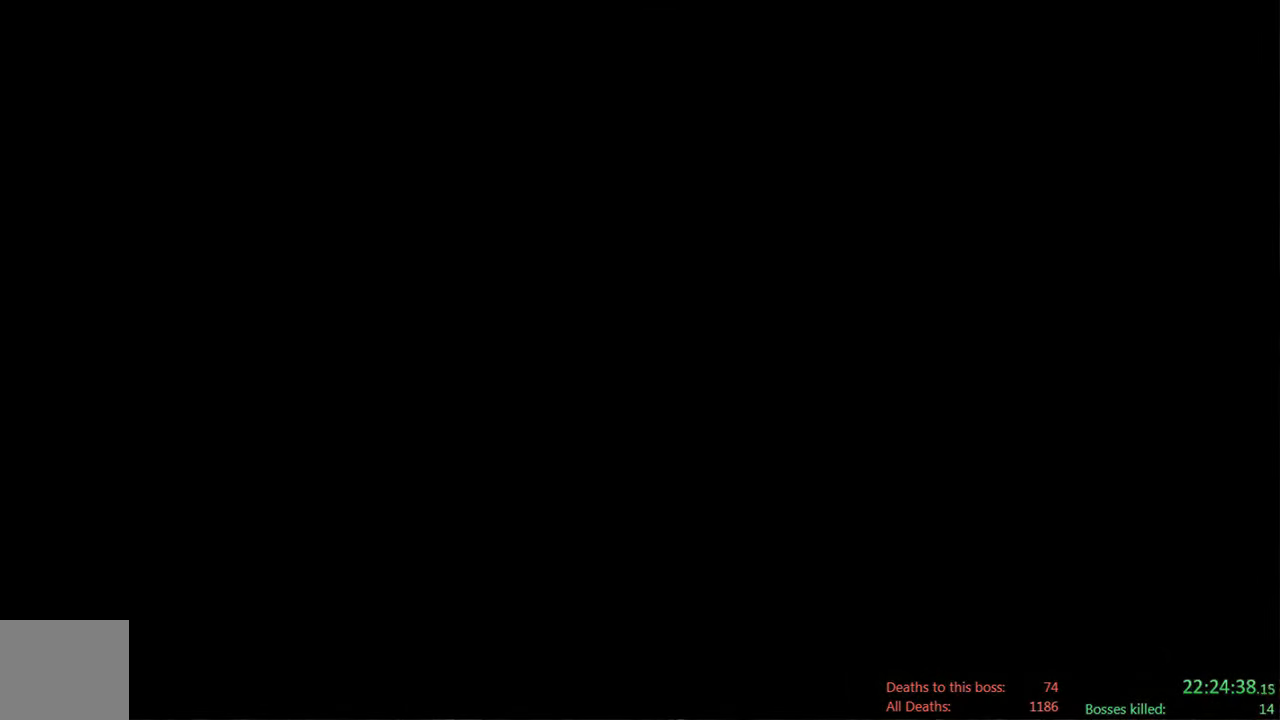
{"dt_ms": 500, "buttons": ["START"], "left_stick": "center", "right_stick": "center", "events": [[167, "START", "up"], [467, "START", "down"]]}
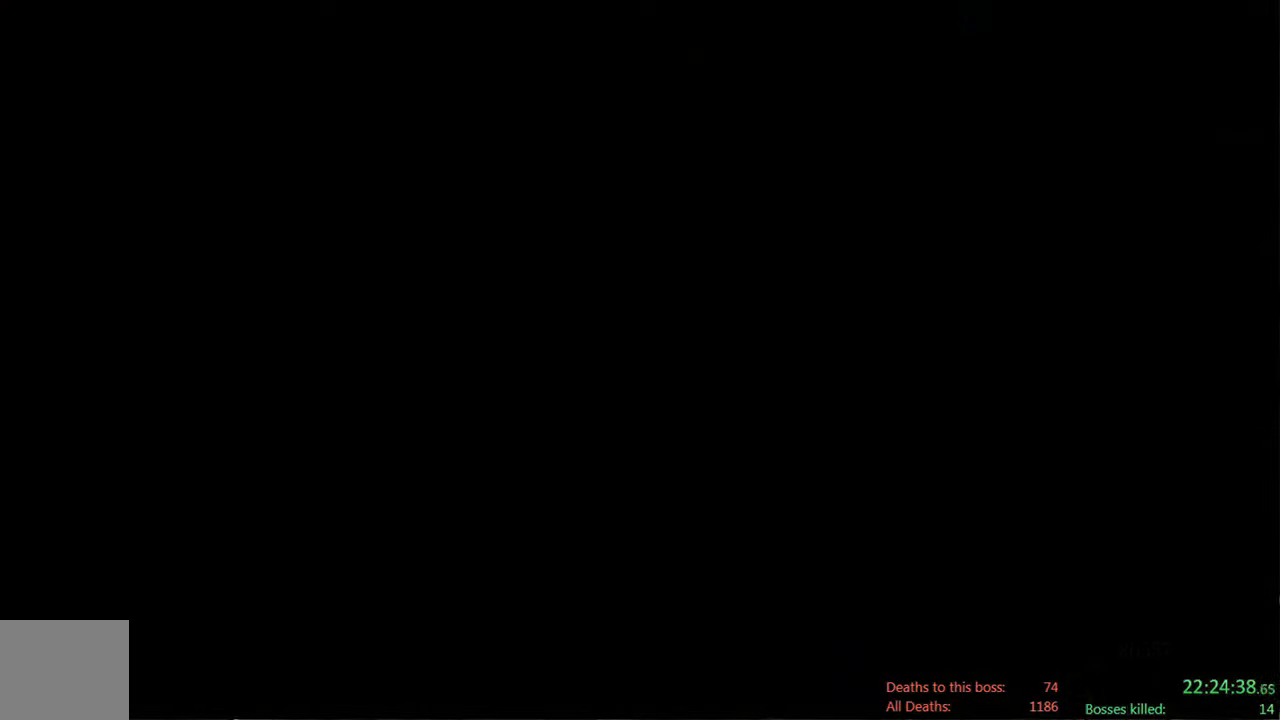
{"dt_ms": 1000, "buttons": ["X"], "left_stick": "center", "right_stick": "center", "events": [[117, "START", "up"], [416, "X", "down"], [583, "X", "up"], [583, "Y", "down"], [683, "X", "down"], [683, "Y", "up"], [816, "X", "up"], [883, "X", "down"]]}
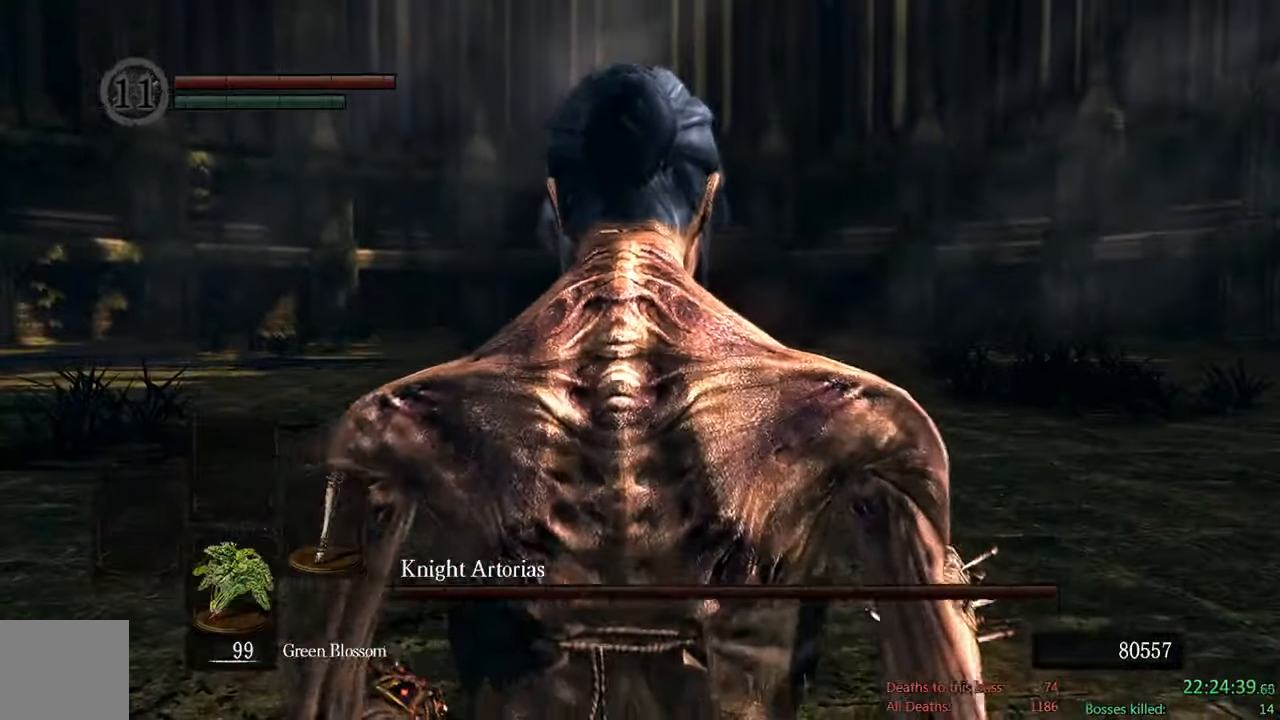
{"dt_ms": 500, "buttons": ["X"], "left_stick": "center", "right_stick": "center", "events": [[16, "X", "up"], [83, "X", "down"], [183, "X", "up"], [283, "X", "down"], [416, "X", "up"], [483, "X", "down"]]}
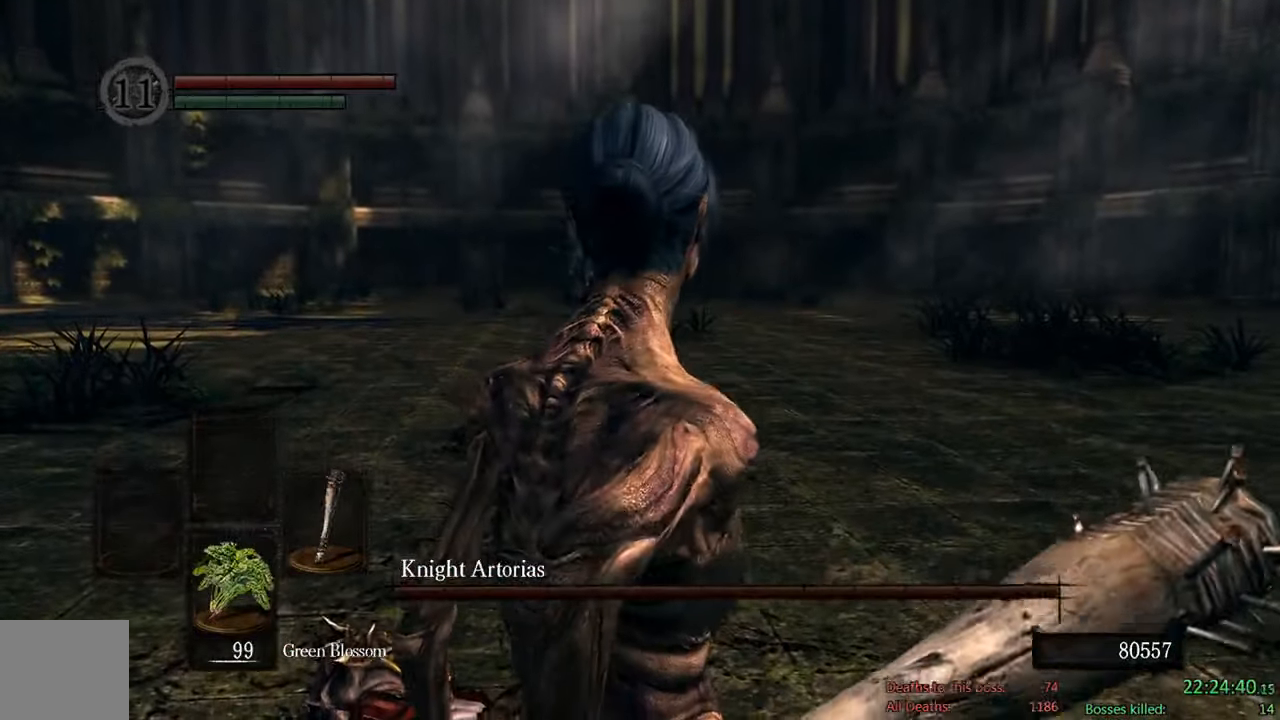
{"dt_ms": 500, "buttons": [], "left_stick": "center", "right_stick": "center", "events": [[116, "X", "up"]]}